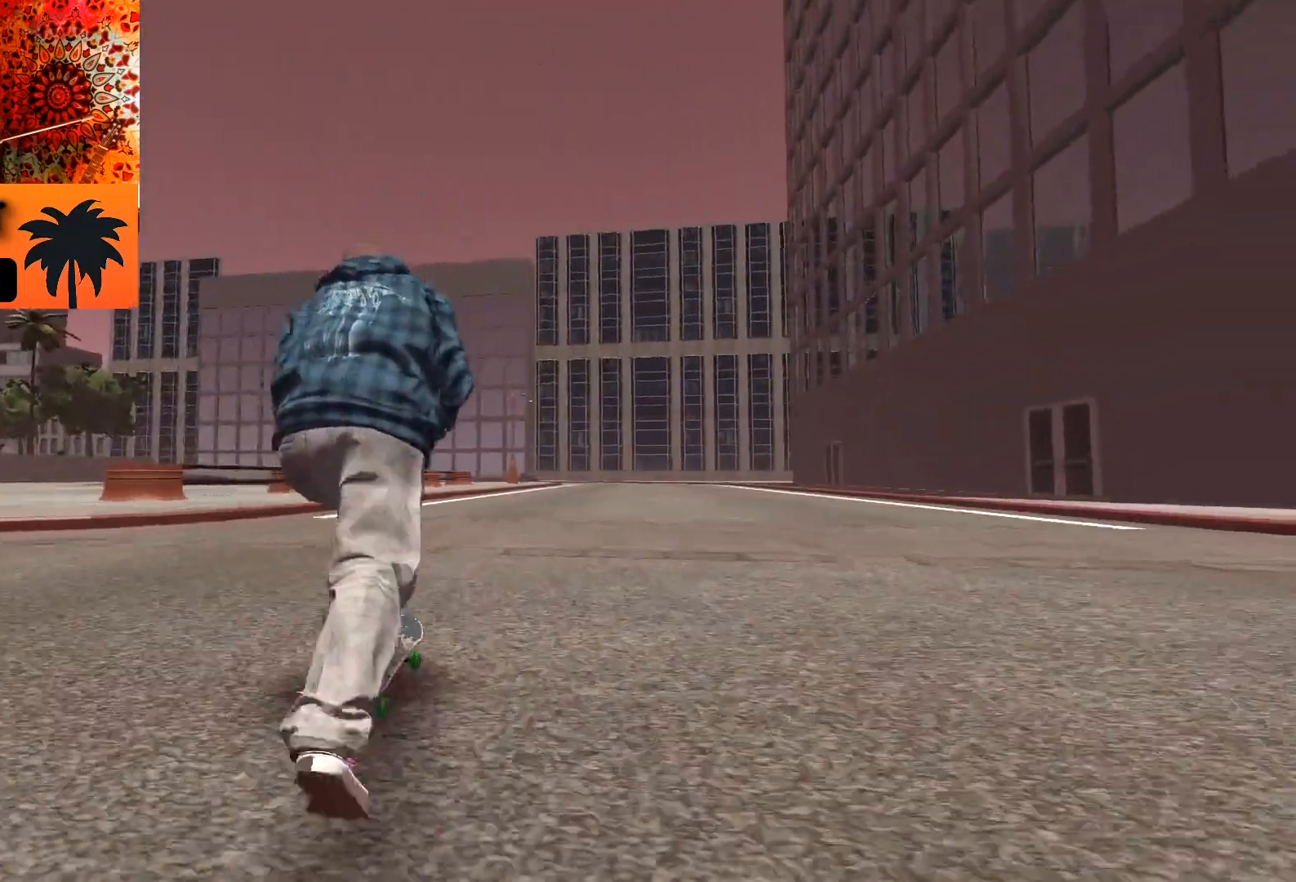
Gameplay with a controller (PlayStation layout); each line is a JSON object with the inputs held at the frame after it. "events" lists button and stick changes between this image and that frame as [ms after this image, input, new state], when the widget could be followed in between.
{"buttons": ["CROSS", "L2"], "left_stick": "center", "right_stick": "center", "events": []}
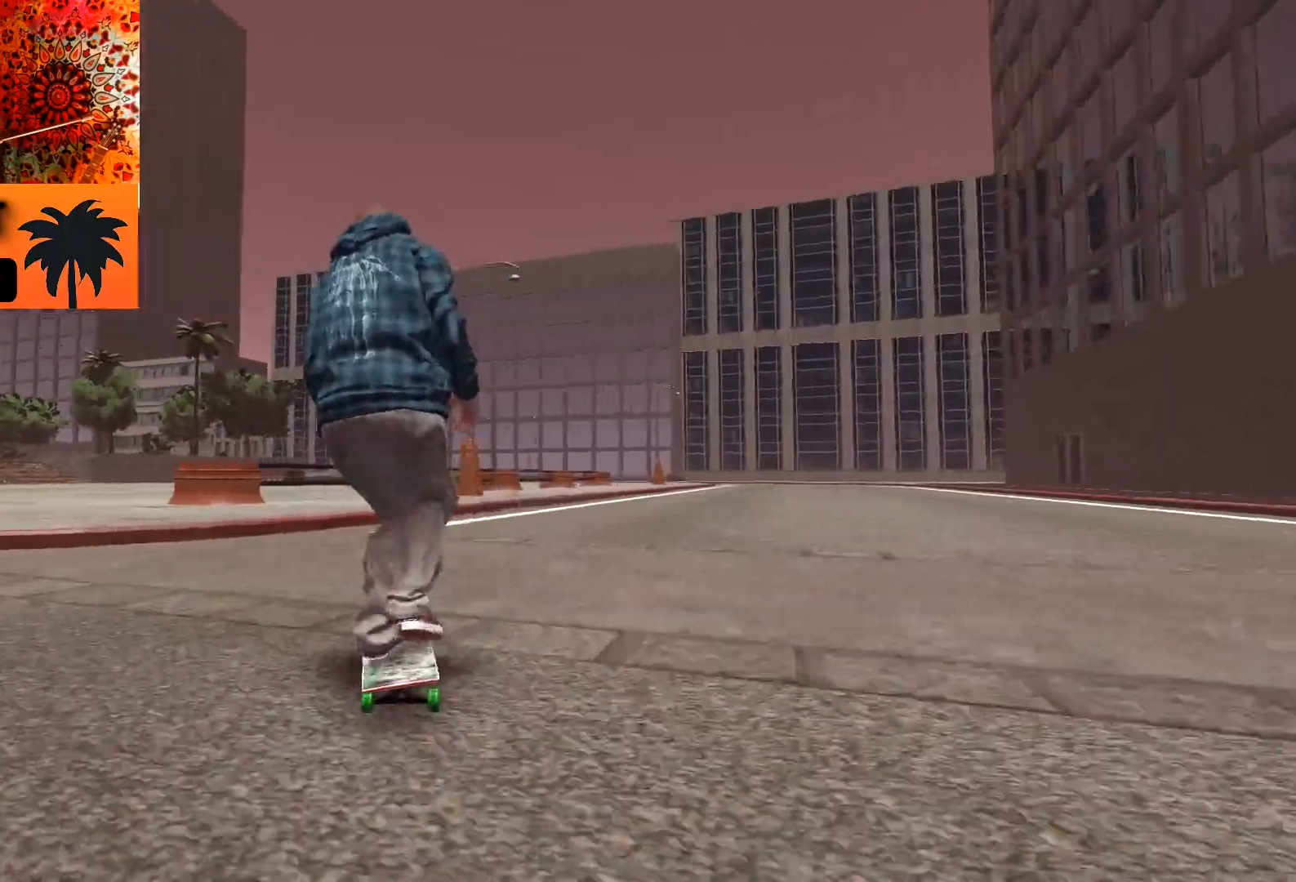
{"buttons": [], "left_stick": "down", "right_stick": "down", "events": [[167, "CROSS", "up"], [233, "L2", "up"], [417, "left_stick", "down"], [417, "right_stick", "down"]]}
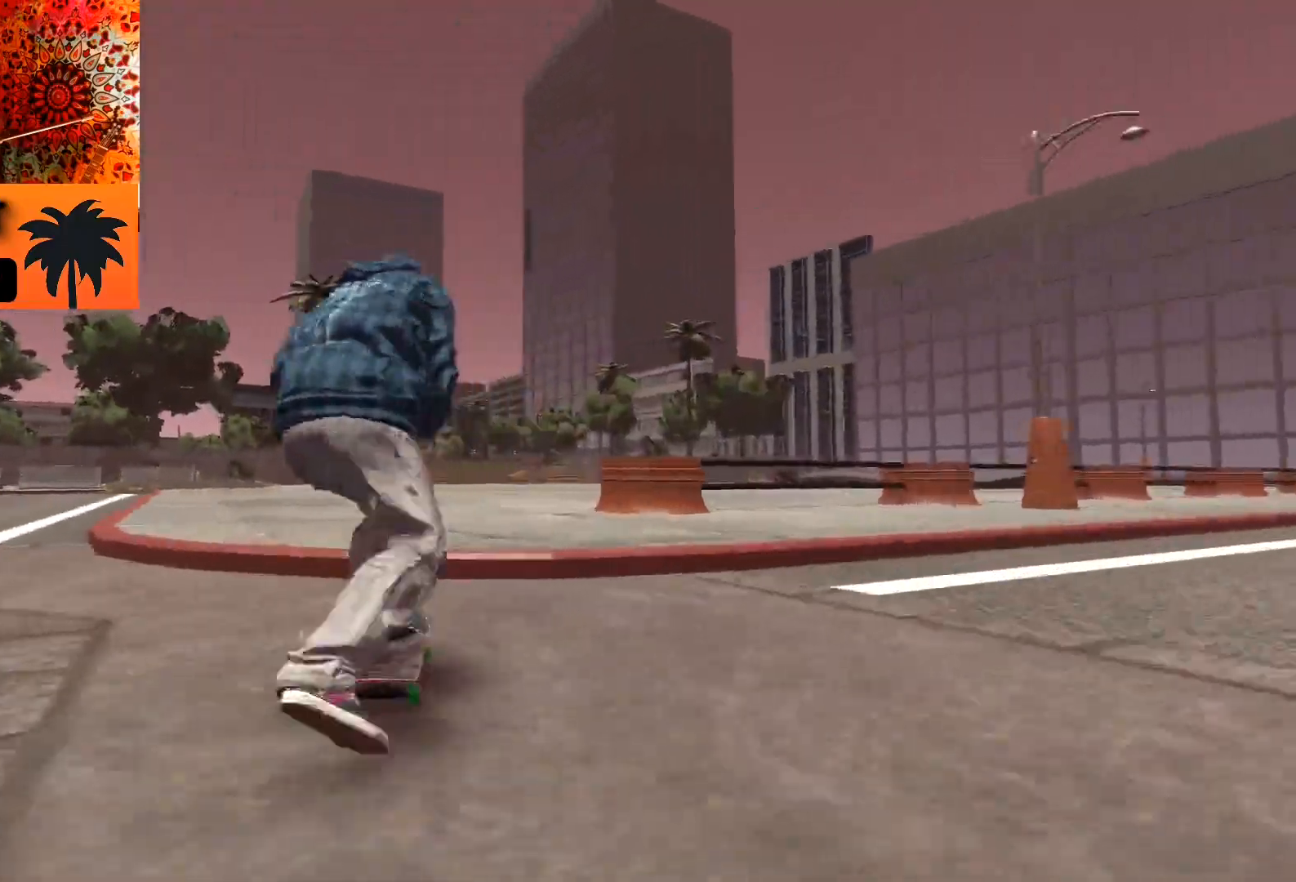
{"buttons": [], "left_stick": "center", "right_stick": "center", "events": [[150, "left_stick", "up-left"], [167, "right_stick", "center"], [250, "left_stick", "center"]]}
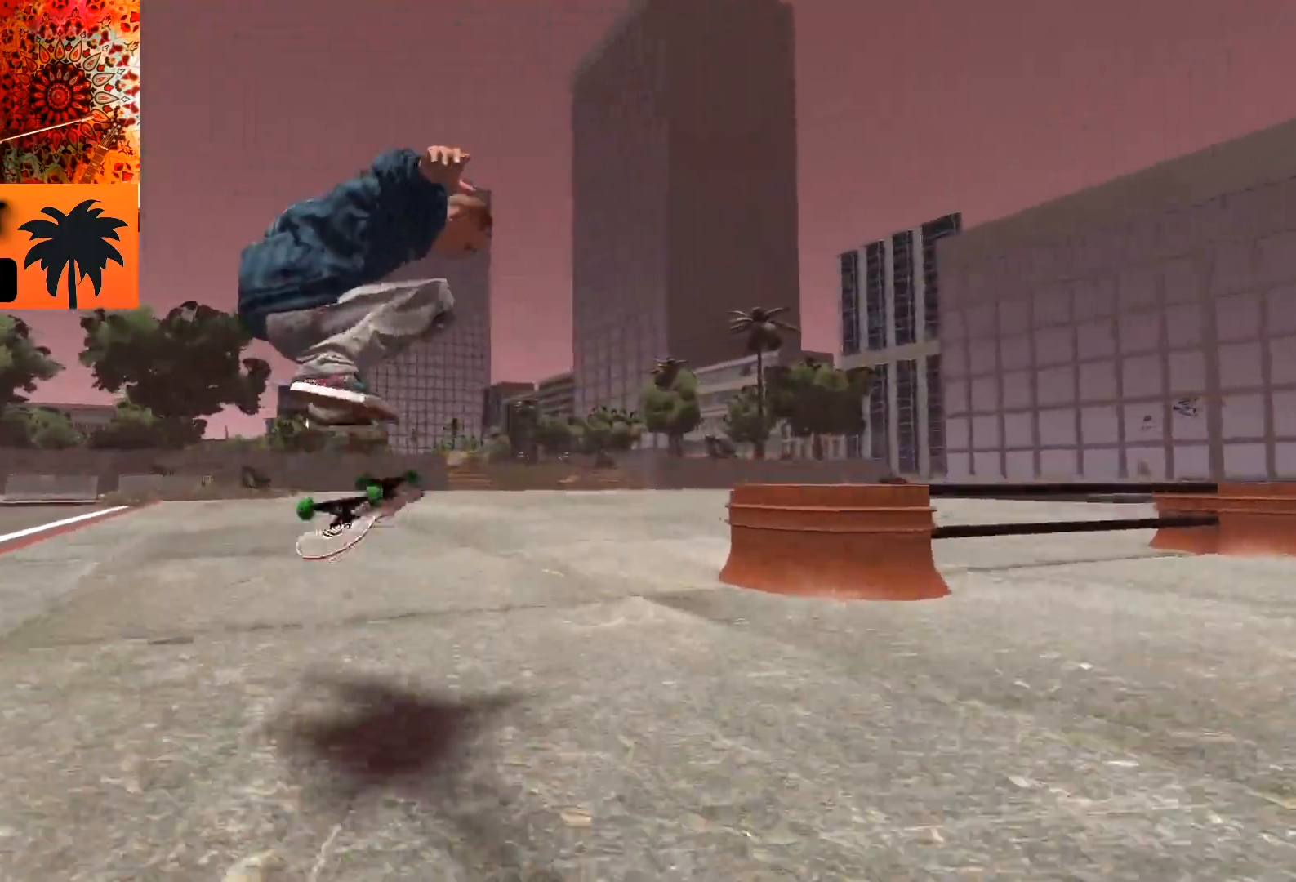
{"buttons": [], "left_stick": "center", "right_stick": "center", "events": [[117, "L3", "down"], [233, "L3", "up"]]}
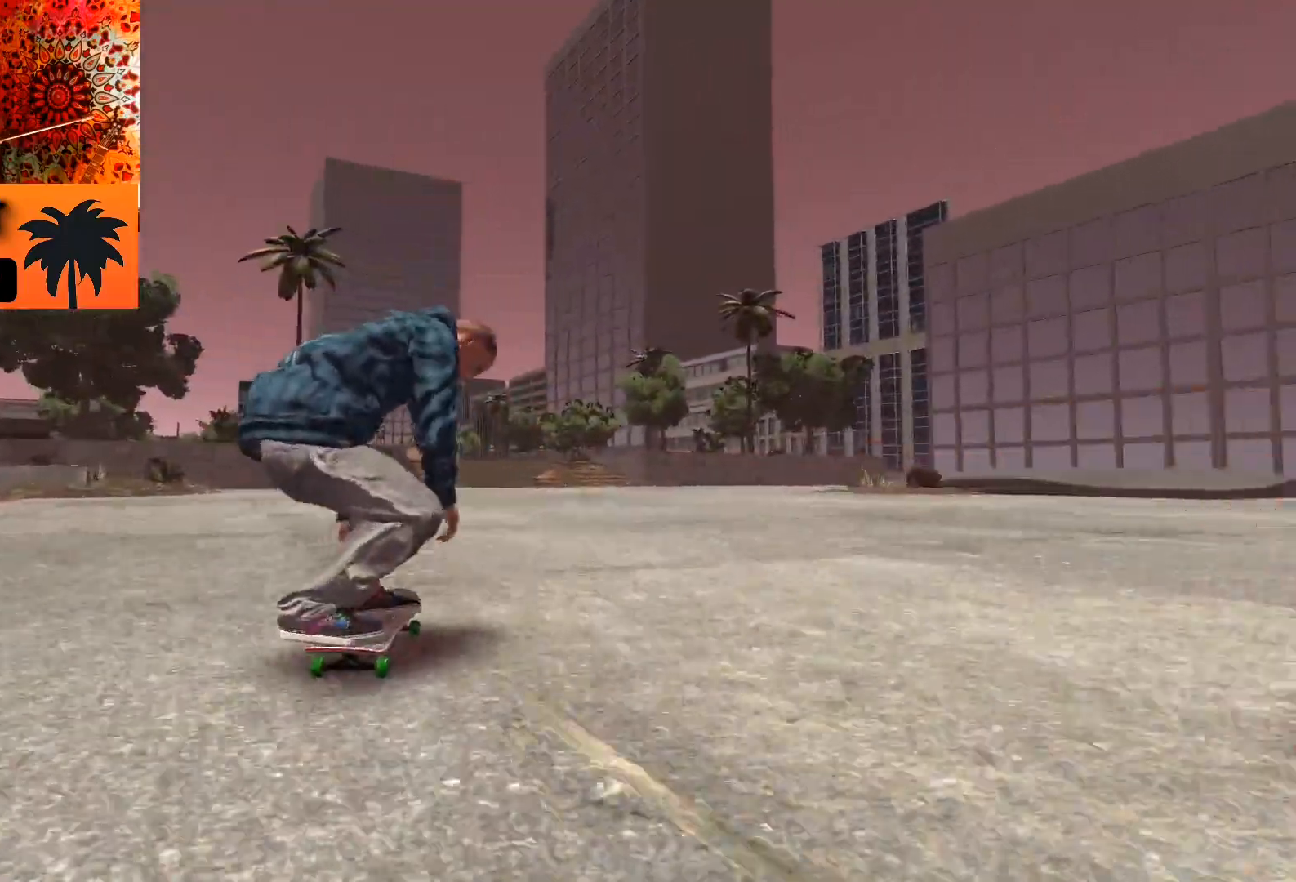
{"buttons": ["R2"], "left_stick": "center", "right_stick": "center", "events": [[67, "R2", "down"], [100, "CROSS", "down"], [450, "CROSS", "up"]]}
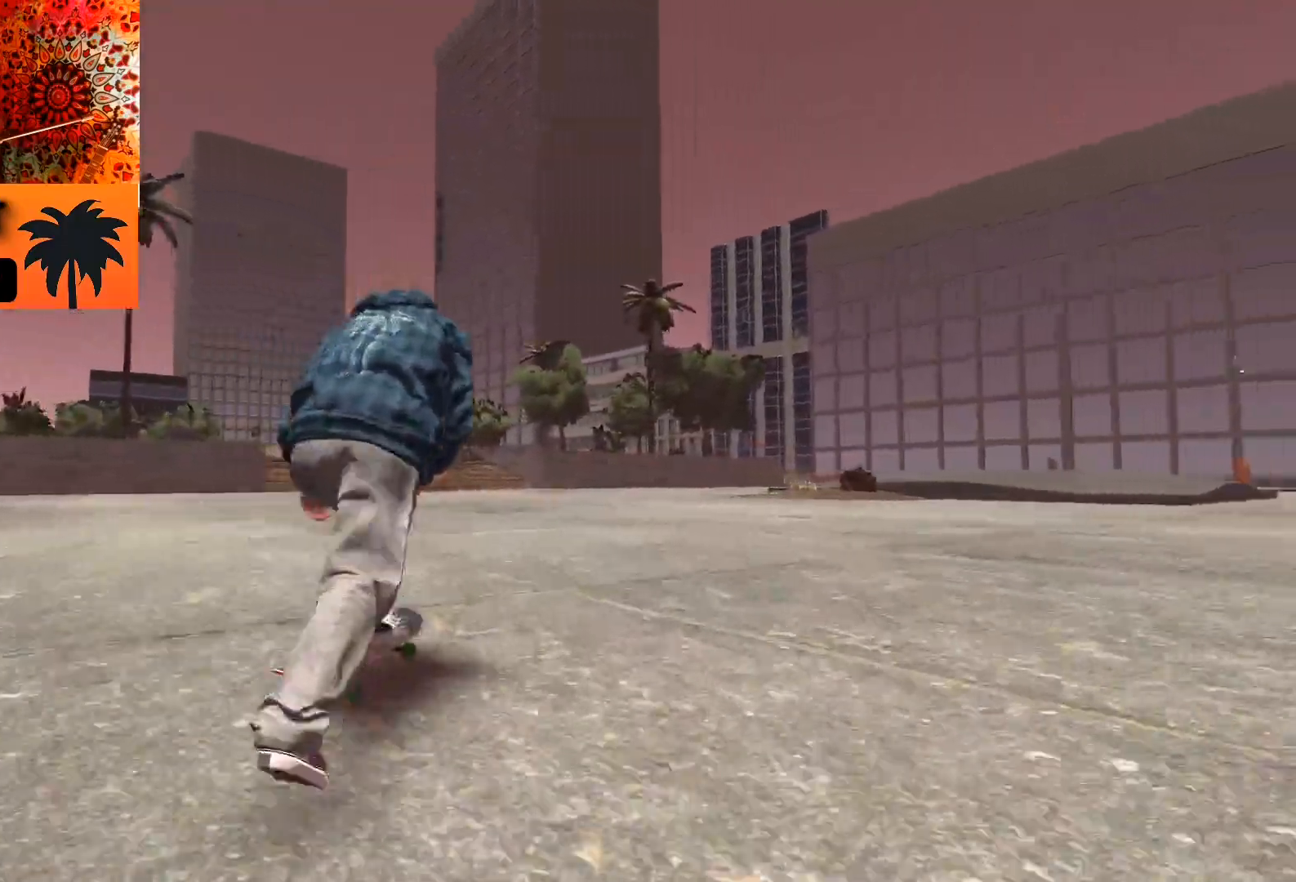
{"buttons": ["L2", "R2"], "left_stick": "center", "right_stick": "center", "events": [[50, "R2", "up"], [167, "L2", "down"], [467, "R2", "down"]]}
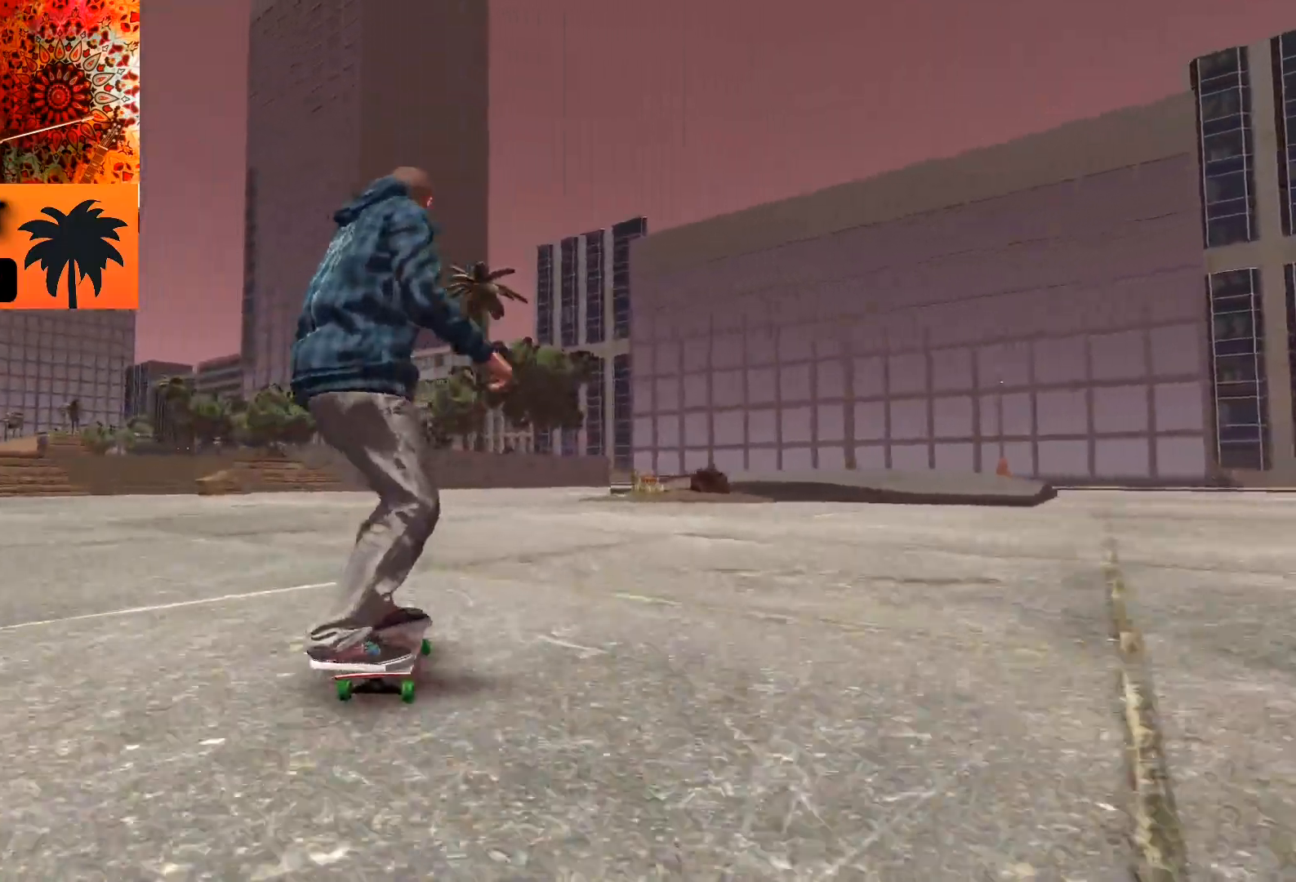
{"buttons": ["L2"], "left_stick": "center", "right_stick": "center", "events": [[233, "L2", "up"], [283, "R2", "up"], [400, "L2", "down"]]}
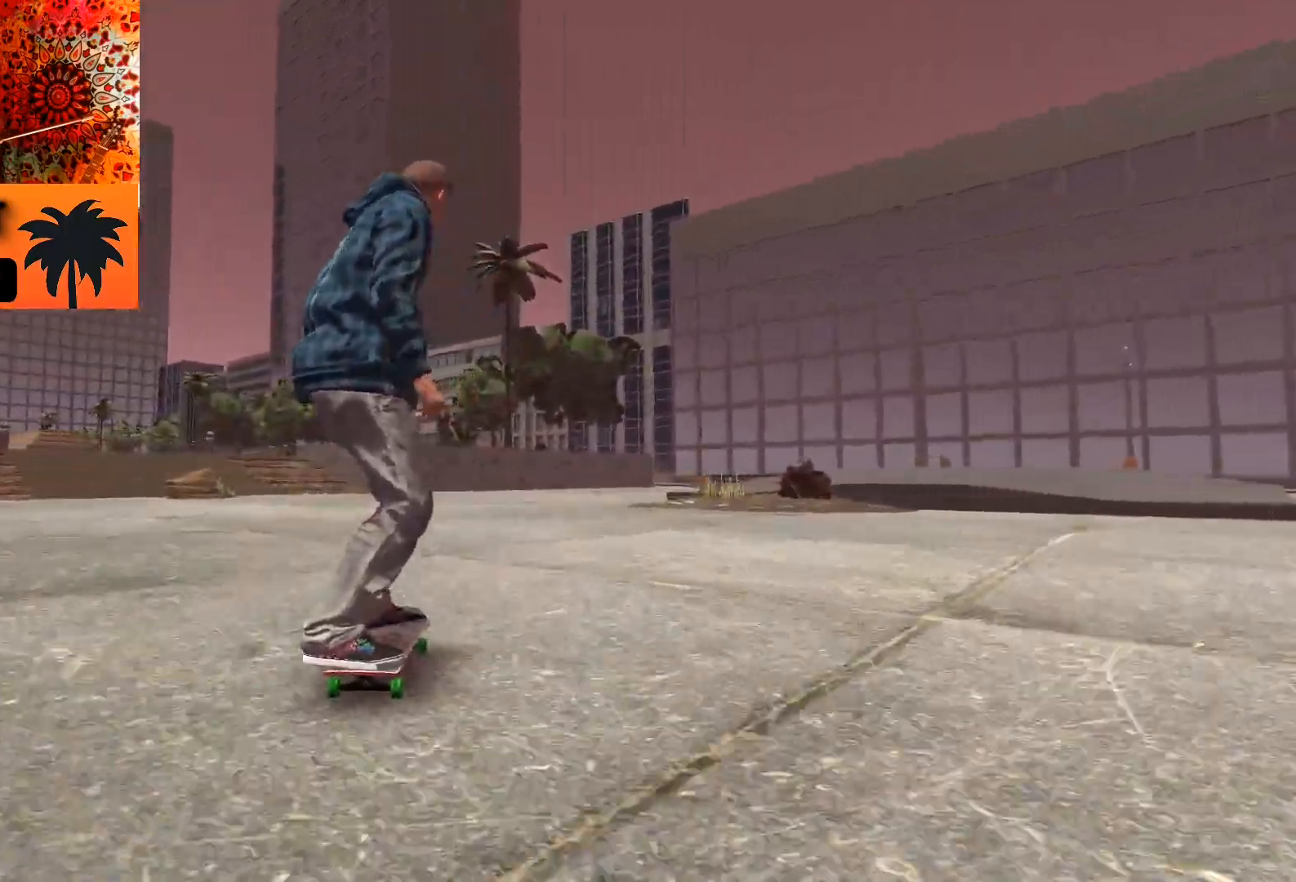
{"buttons": ["CROSS"], "left_stick": "center", "right_stick": "center", "events": [[200, "CROSS", "down"], [383, "L2", "up"]]}
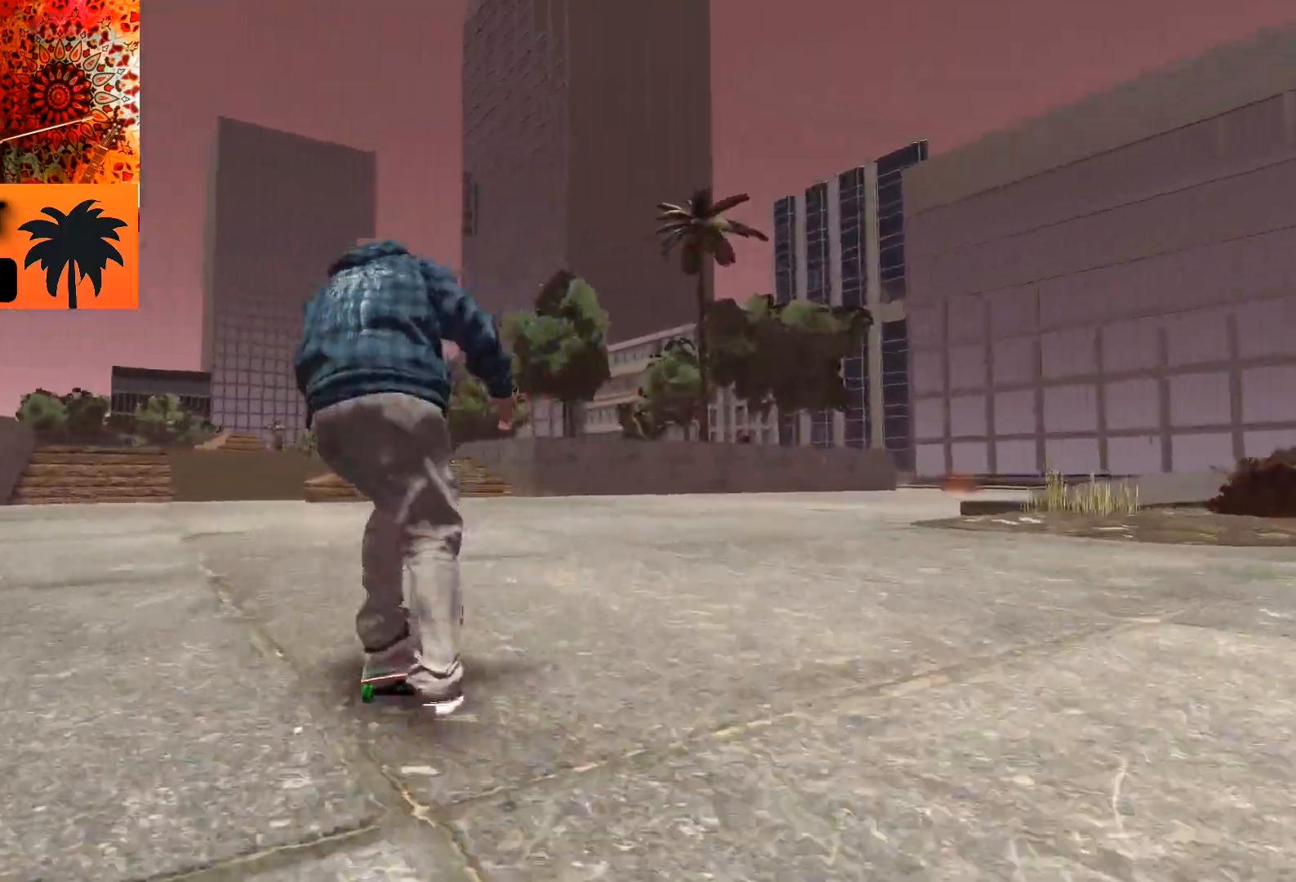
{"buttons": ["CROSS"], "left_stick": "center", "right_stick": "center", "events": [[17, "L2", "down"], [33, "CROSS", "up"], [417, "L2", "up"], [467, "CROSS", "down"]]}
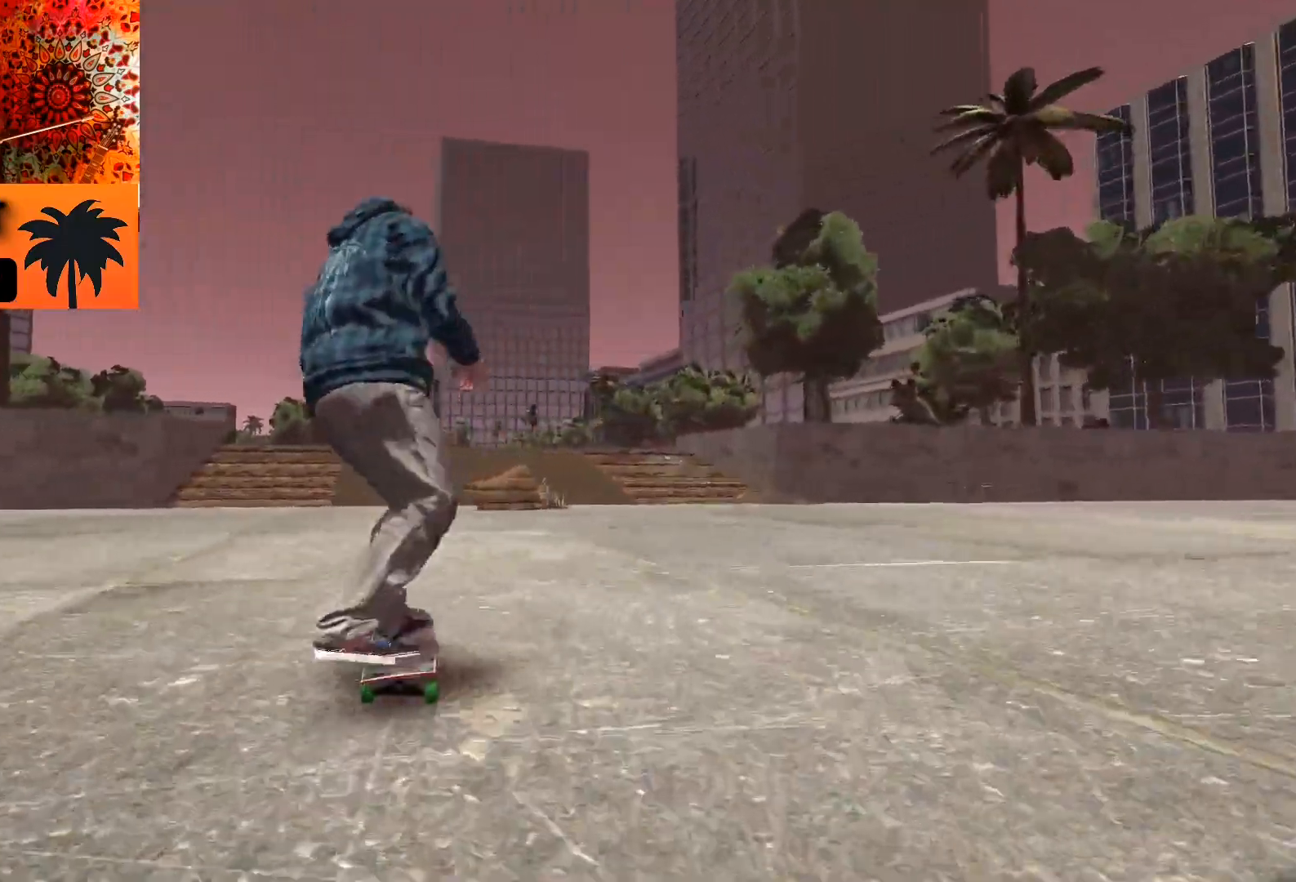
{"buttons": ["CROSS"], "left_stick": "center", "right_stick": "center", "events": []}
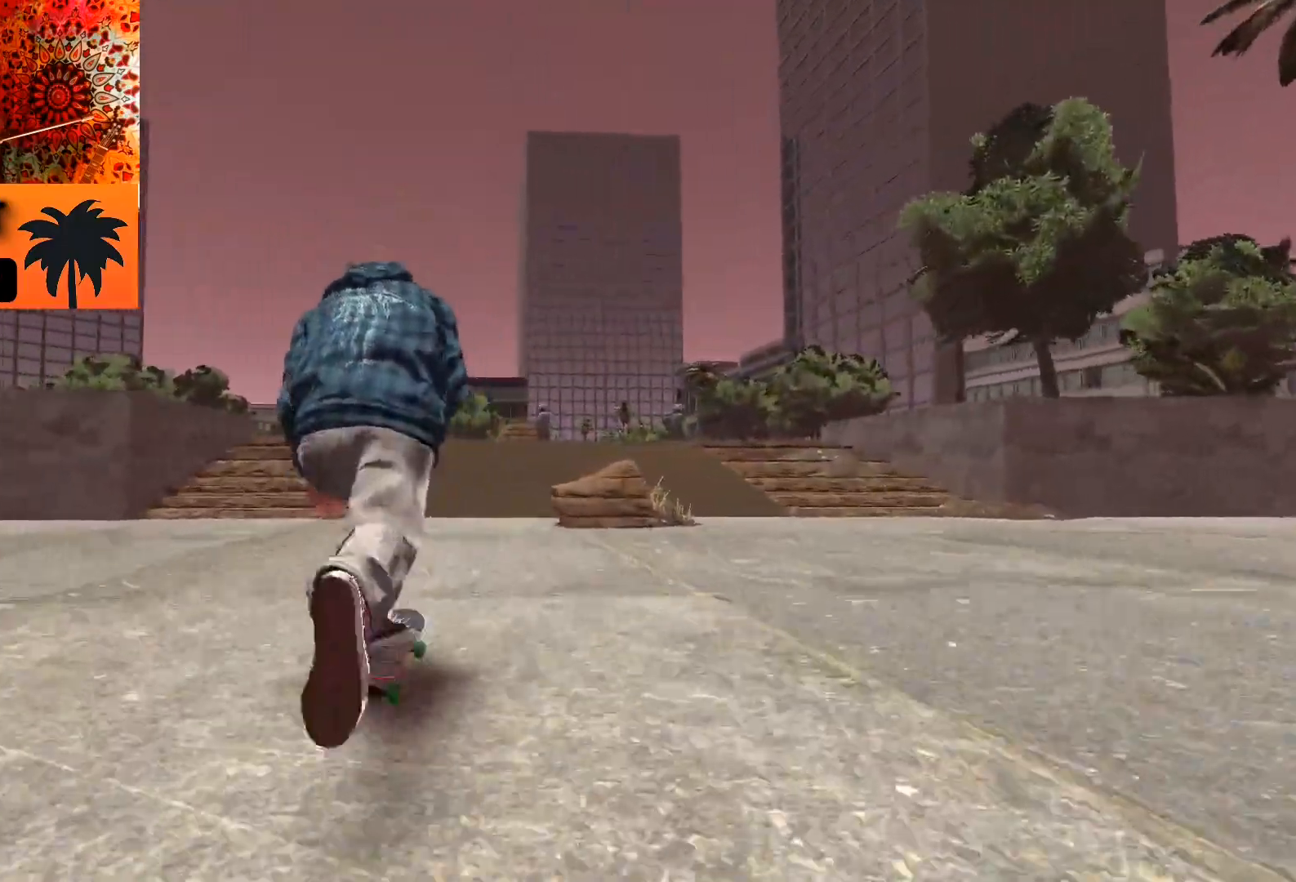
{"buttons": ["CROSS"], "left_stick": "center", "right_stick": "center", "events": [[67, "L2", "down"], [183, "L2", "up"]]}
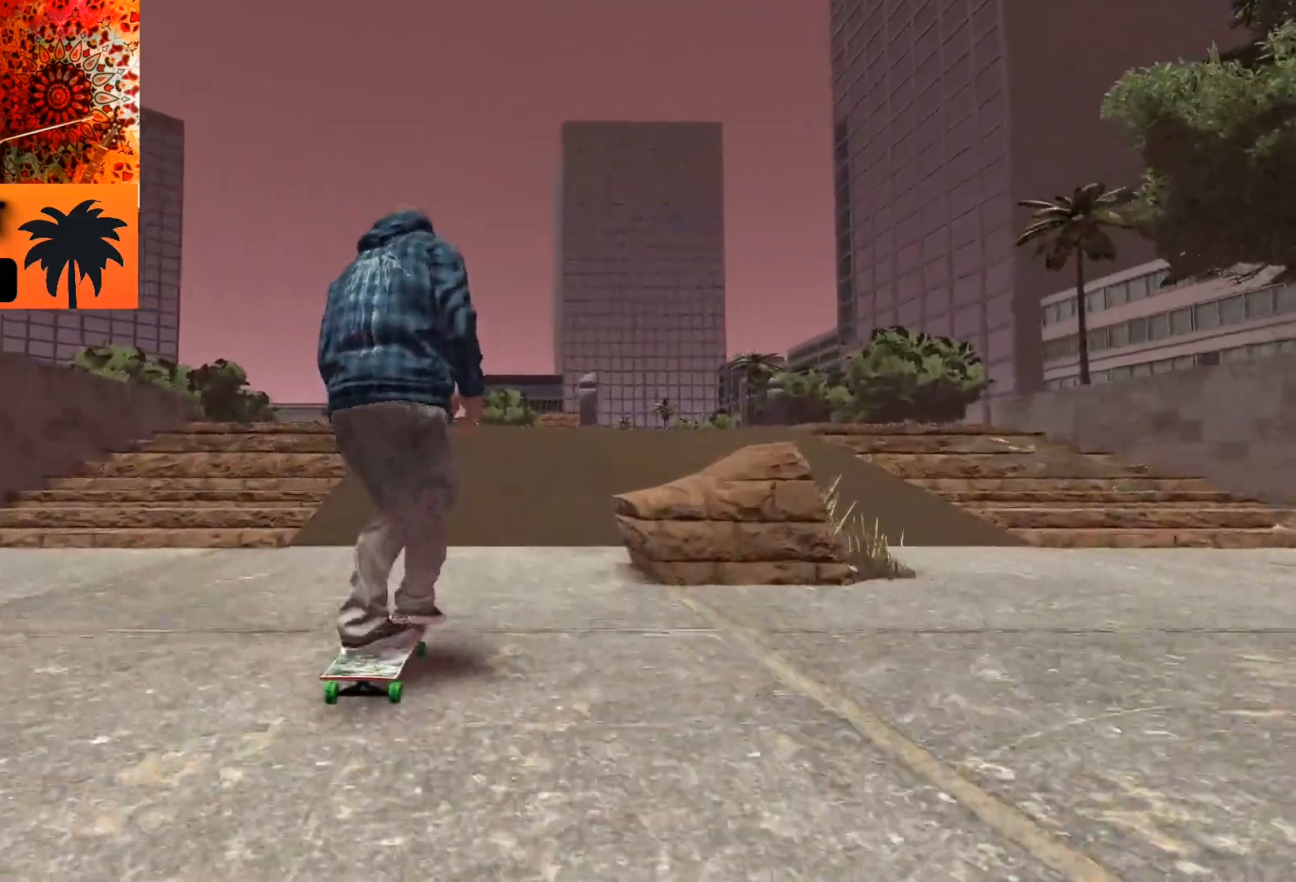
{"buttons": ["R2"], "left_stick": "down", "right_stick": "center", "events": [[200, "R2", "down"], [250, "CROSS", "up"], [500, "left_stick", "down"]]}
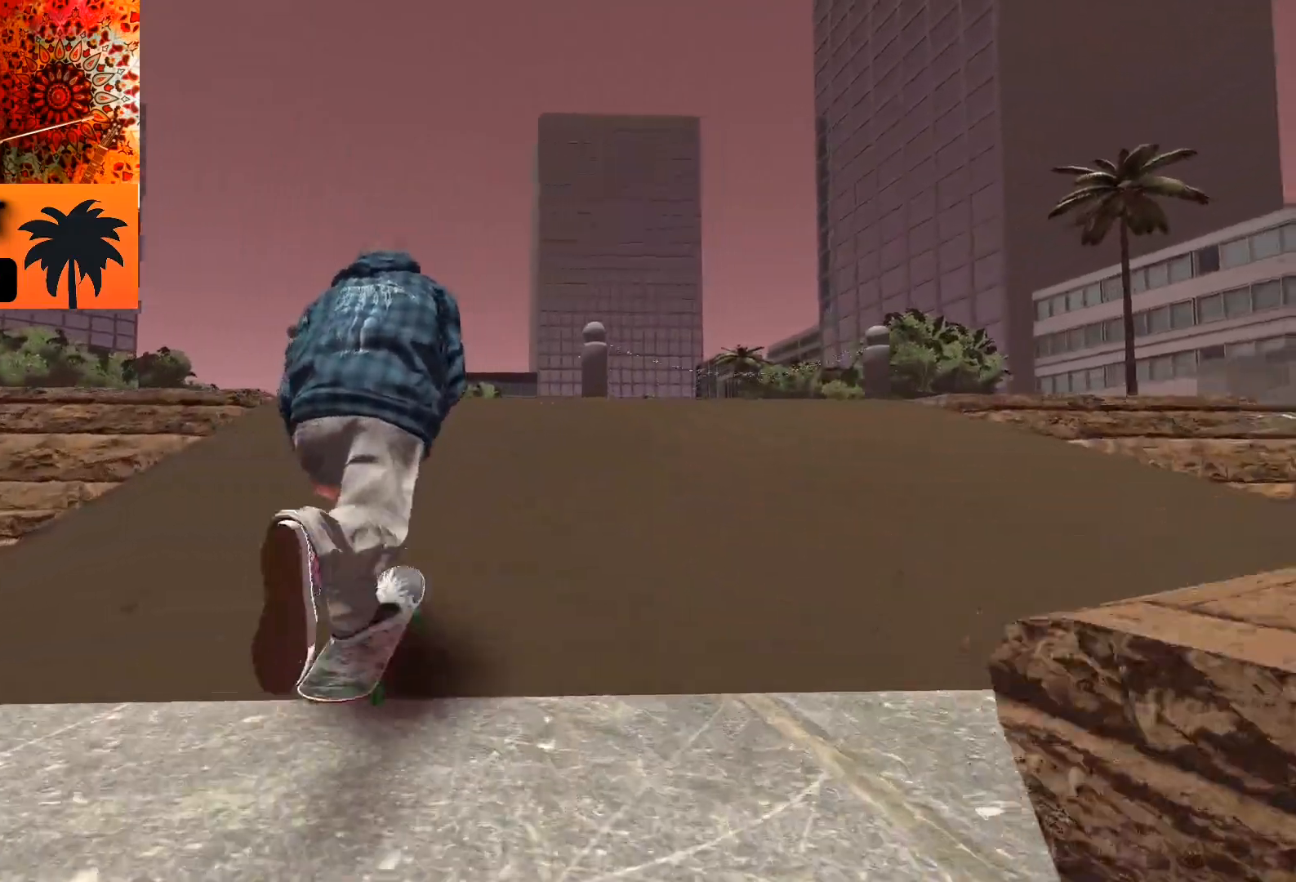
{"buttons": ["R2"], "left_stick": "up", "right_stick": "up", "events": [[17, "right_stick", "down"], [400, "left_stick", "up"], [433, "right_stick", "up"]]}
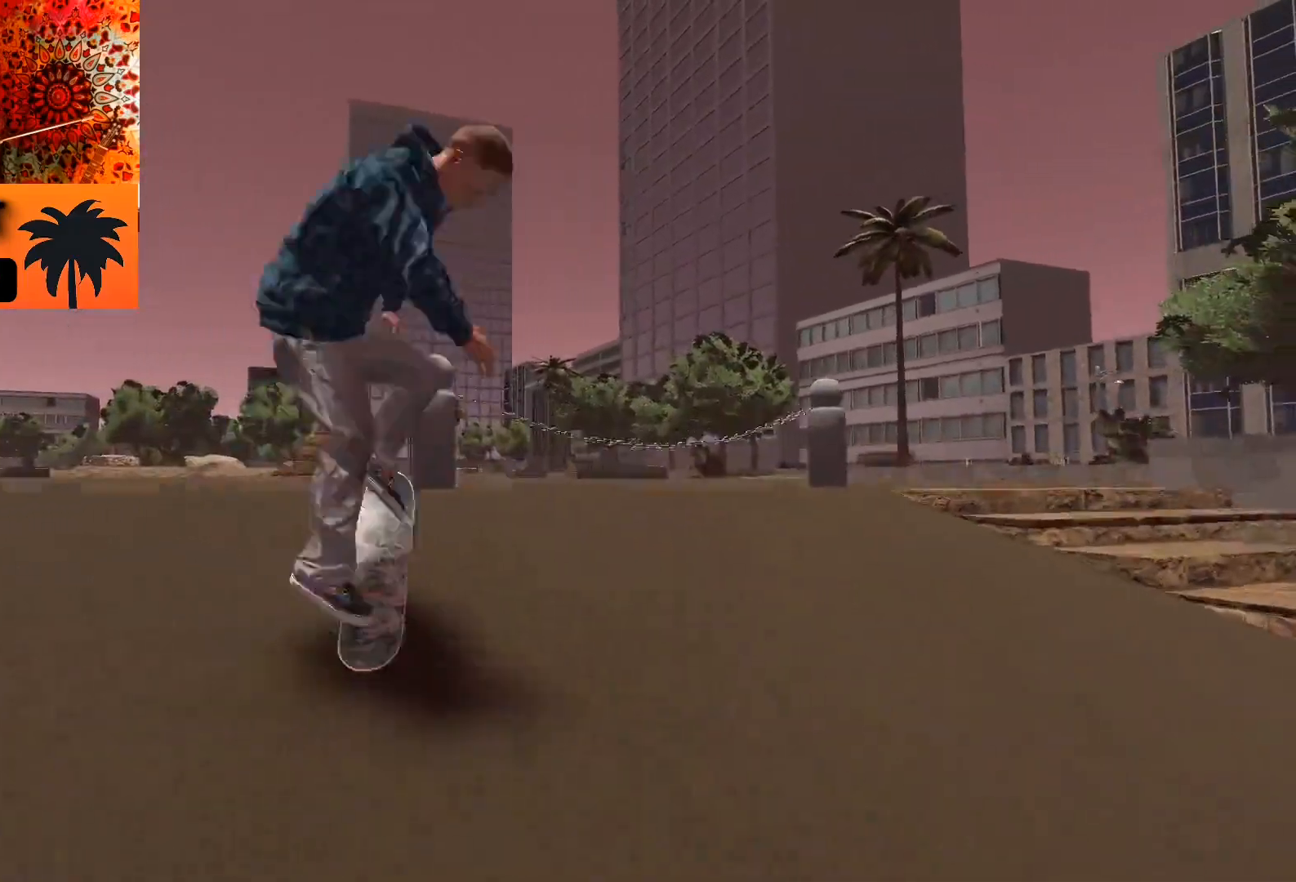
{"buttons": ["R2"], "left_stick": "up-right", "right_stick": "up", "events": [[300, "left_stick", "up-right"]]}
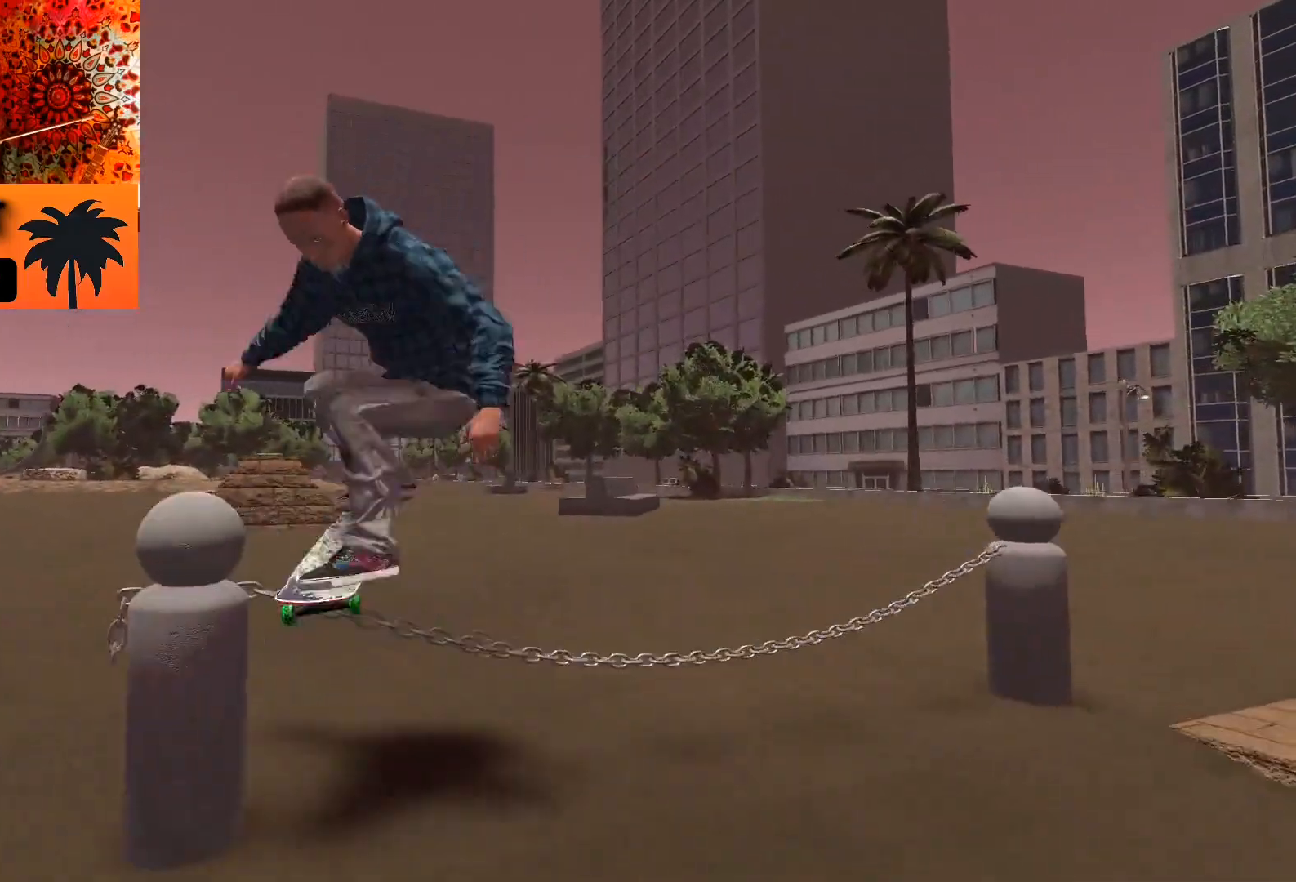
{"buttons": ["R2"], "left_stick": "center", "right_stick": "up-left", "events": [[100, "right_stick", "up-left"], [417, "left_stick", "center"]]}
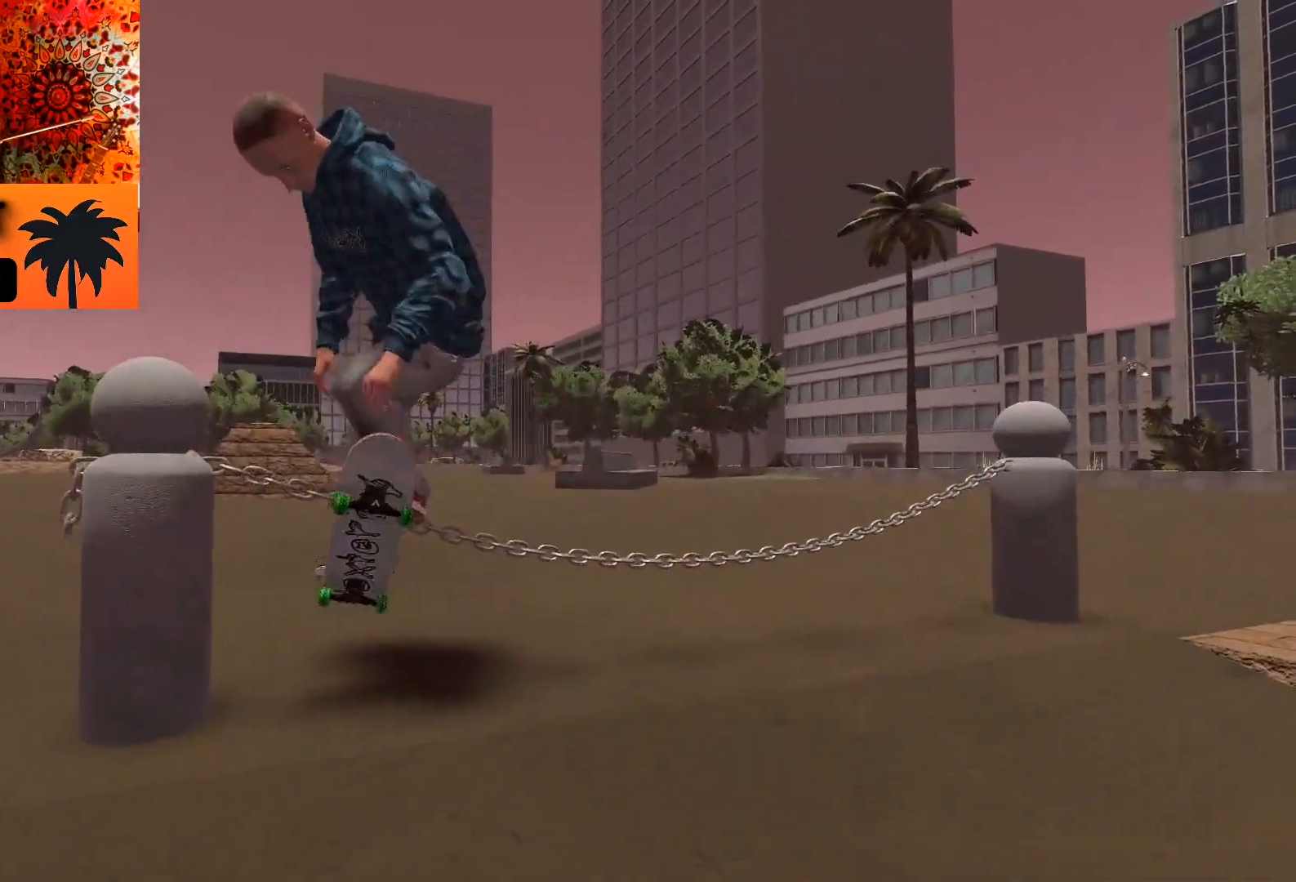
{"buttons": [], "left_stick": "center", "right_stick": "center", "events": [[267, "right_stick", "center"], [333, "R2", "up"]]}
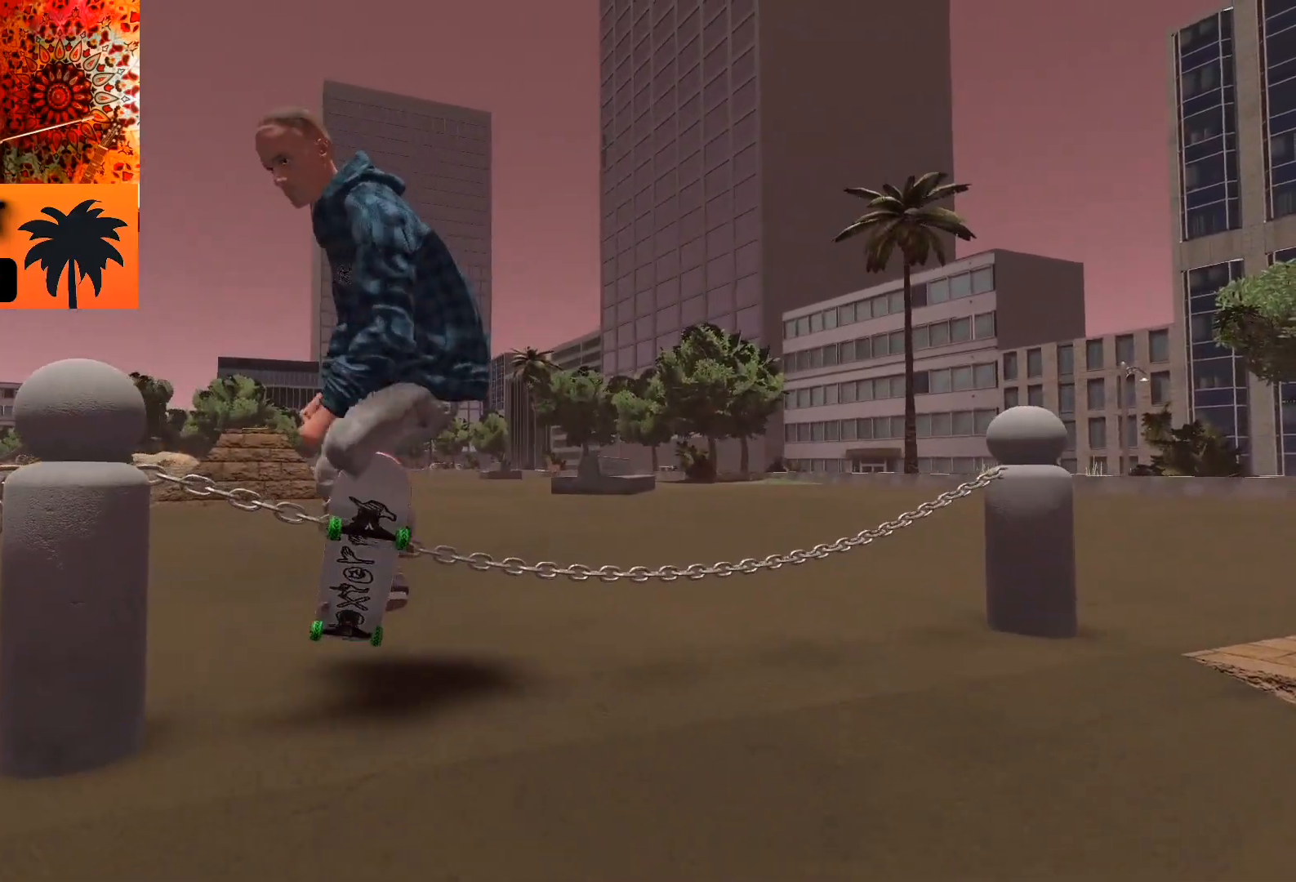
{"buttons": [], "left_stick": "center", "right_stick": "center", "events": []}
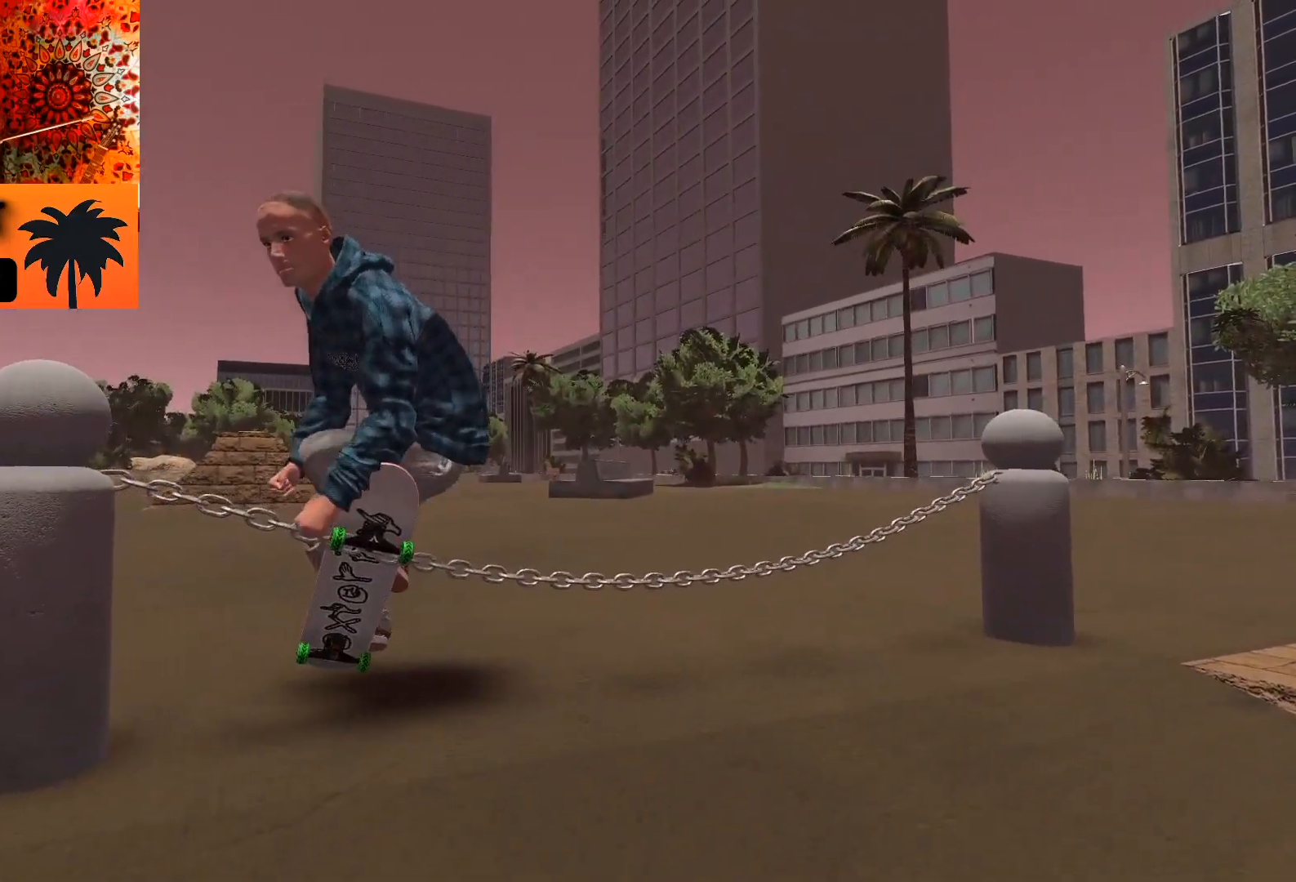
{"buttons": [], "left_stick": "center", "right_stick": "center", "events": []}
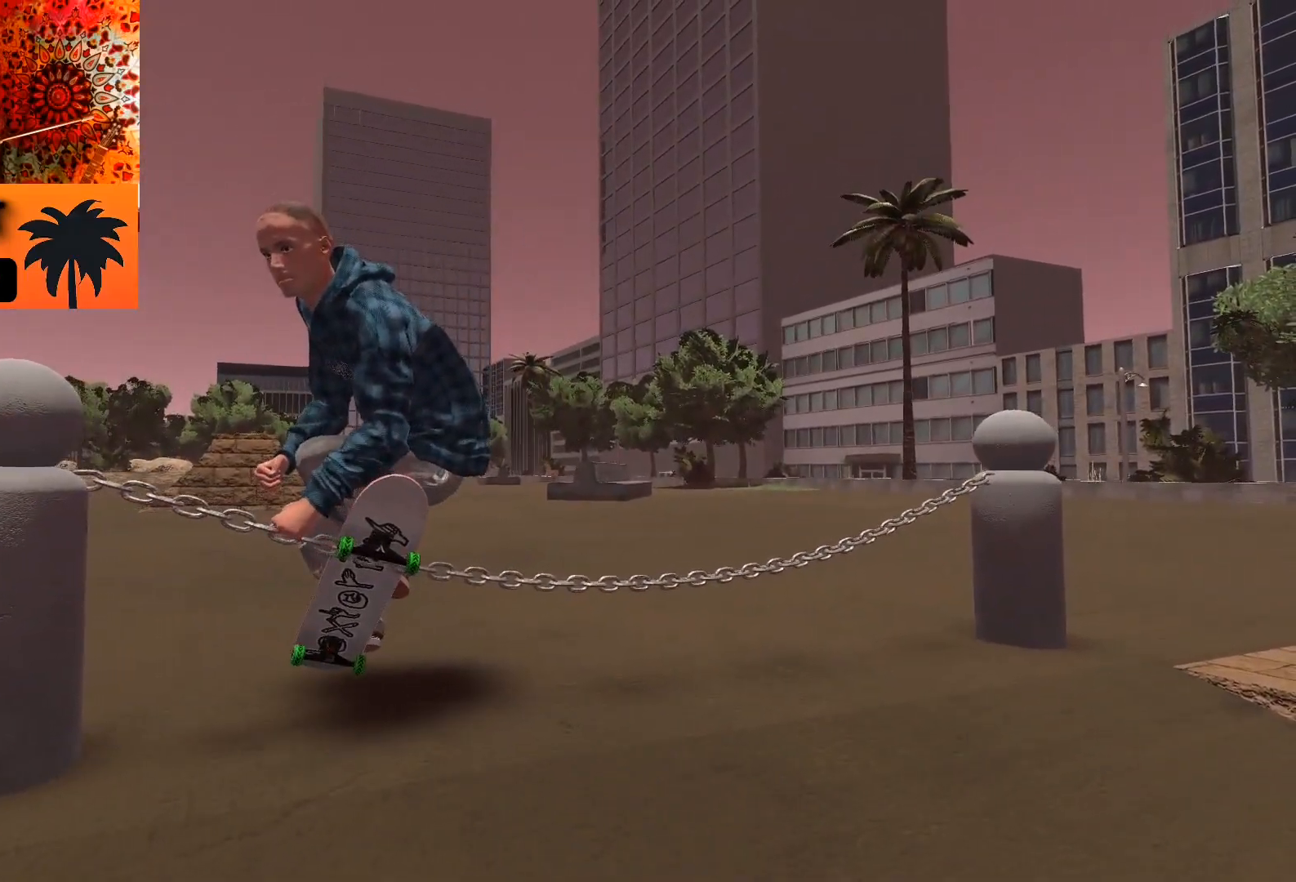
{"buttons": ["CROSS"], "left_stick": "center", "right_stick": "center", "events": [[233, "DPAD_UP", "down"], [433, "DPAD_UP", "up"], [483, "CROSS", "down"]]}
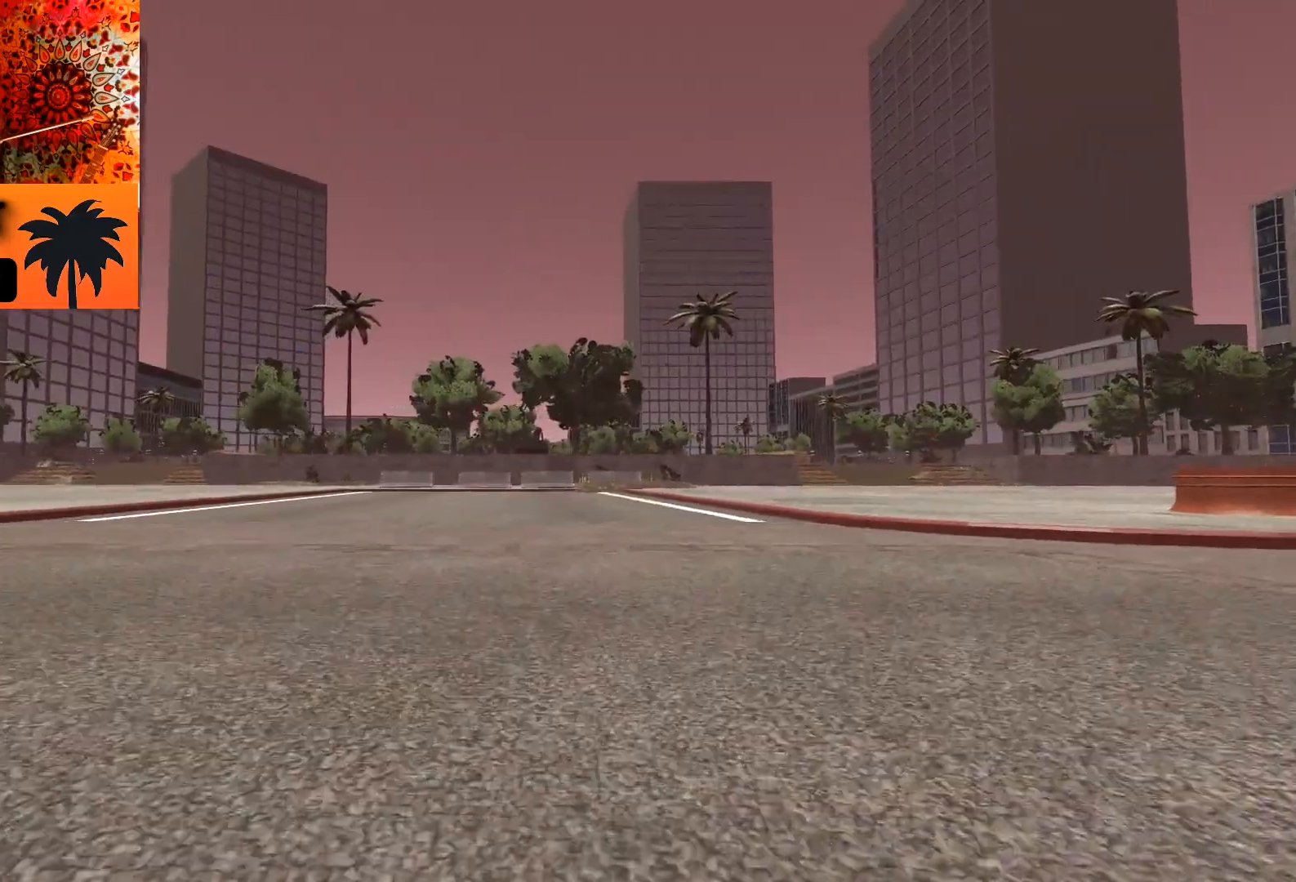
{"buttons": ["CROSS", "R2"], "left_stick": "center", "right_stick": "center", "events": [[467, "R2", "down"]]}